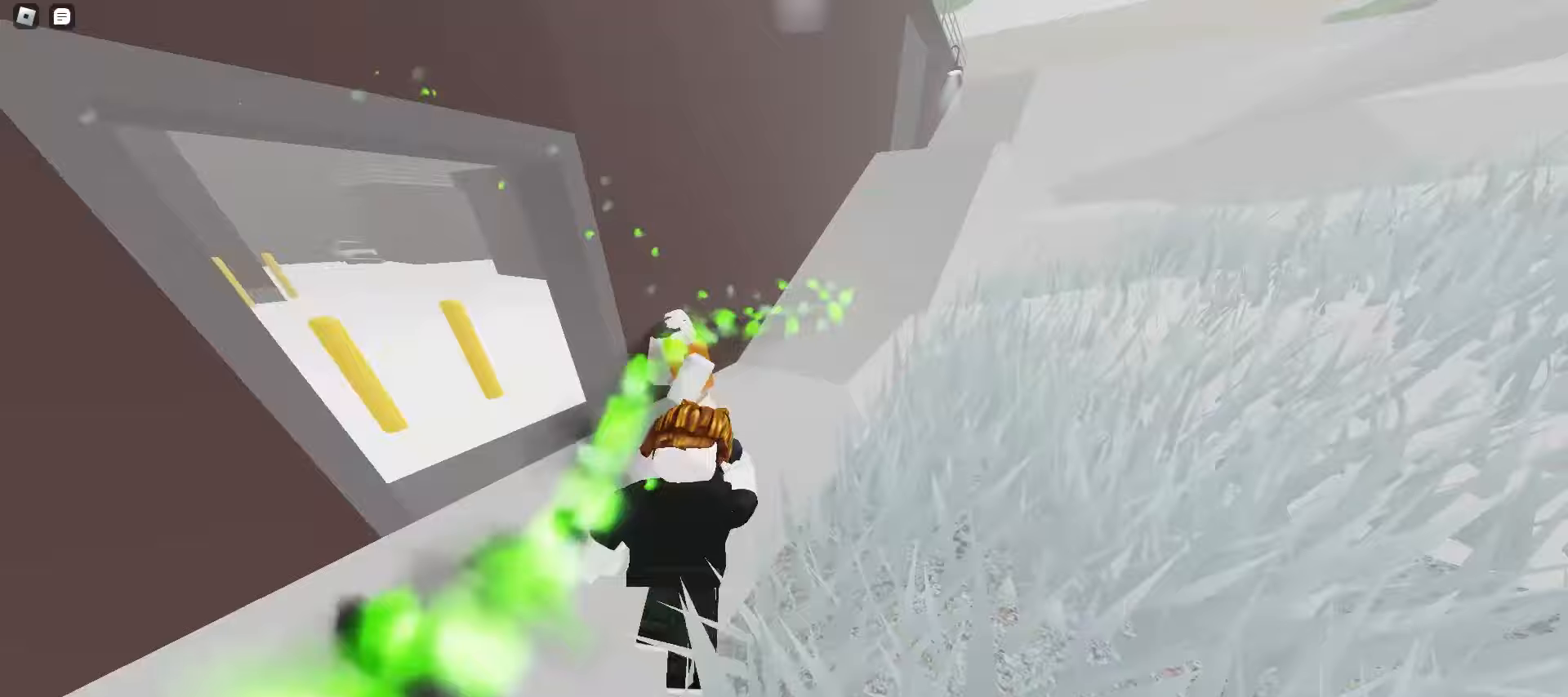
Gameplay with keyboard and mouse; each line is a JSON object with the keys and mouse buttons held at the frame after it. "events" lists presses ("down") and releases ("up") of "a", "ctrl", "d", "e", "f", "q", "r", "s", "shift", "space", "tab", "w", "mouse_left", "mouse_wheel", "mouse_right", "mouse_mb4" and "mouse_mb5" between this image and that frame as [ms after this image, input, new state], when the widget could be followed in between. "mouse_left", "mouse_wheel", "mouse_right", "mouse_mb4", "mouse_mb5" = the "left", "wheel", "right", "mb4", "mb5" buttons of the "mouse" list. No other keys are recorded. "wheel" means that the mouse wheel is clicked or scrolled. Mouse movement is not recorded.
{"keys": ["w"], "mouse": ["left"], "events": [[183, "space", "down"], [217, "space", "up"], [250, "space", "down"], [283, "space", "up"], [317, "d", "up"], [317, "space", "down"], [350, "space", "up"], [433, "mouse_left", "down"]]}
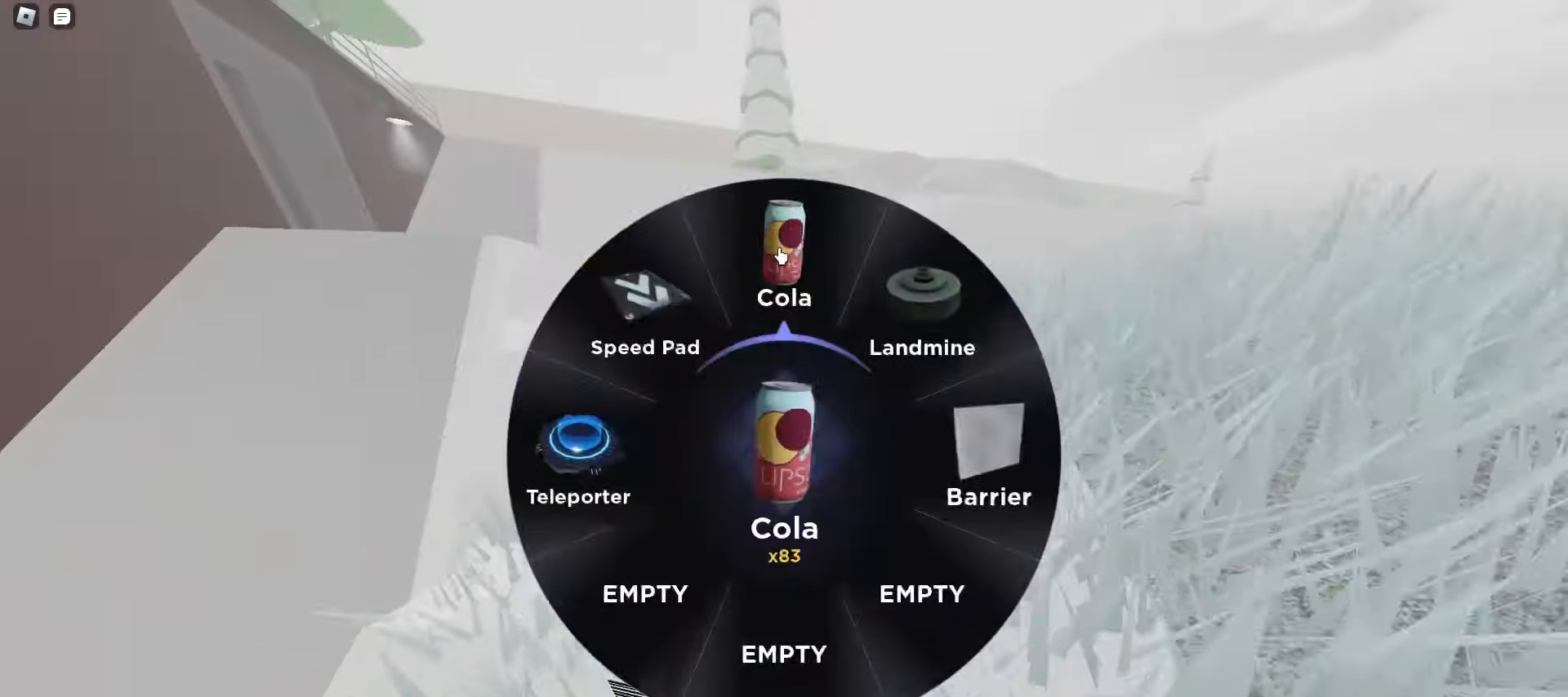
{"keys": ["d", "w"], "mouse": [], "events": [[33, "mouse_left", "up"], [150, "a", "down"], [200, "space", "down"], [233, "space", "up"], [250, "space", "down"], [283, "space", "up"], [317, "space", "down"], [333, "a", "up"], [333, "d", "down"], [350, "space", "up"]]}
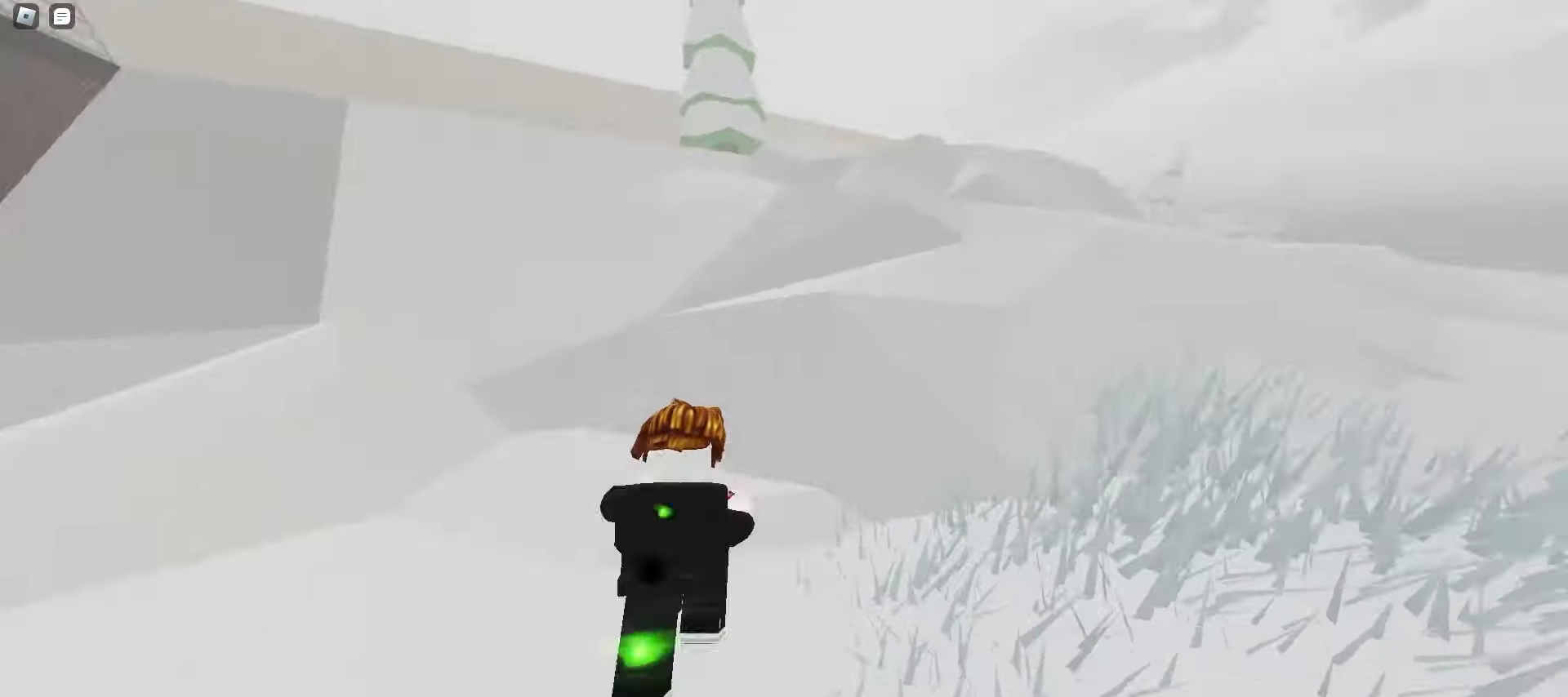
{"keys": ["a", "space", "w"], "mouse": [], "events": [[283, "a", "down"], [283, "d", "up"], [383, "space", "down"], [400, "space", "up"], [417, "space", "down"], [450, "space", "up"], [500, "space", "down"]]}
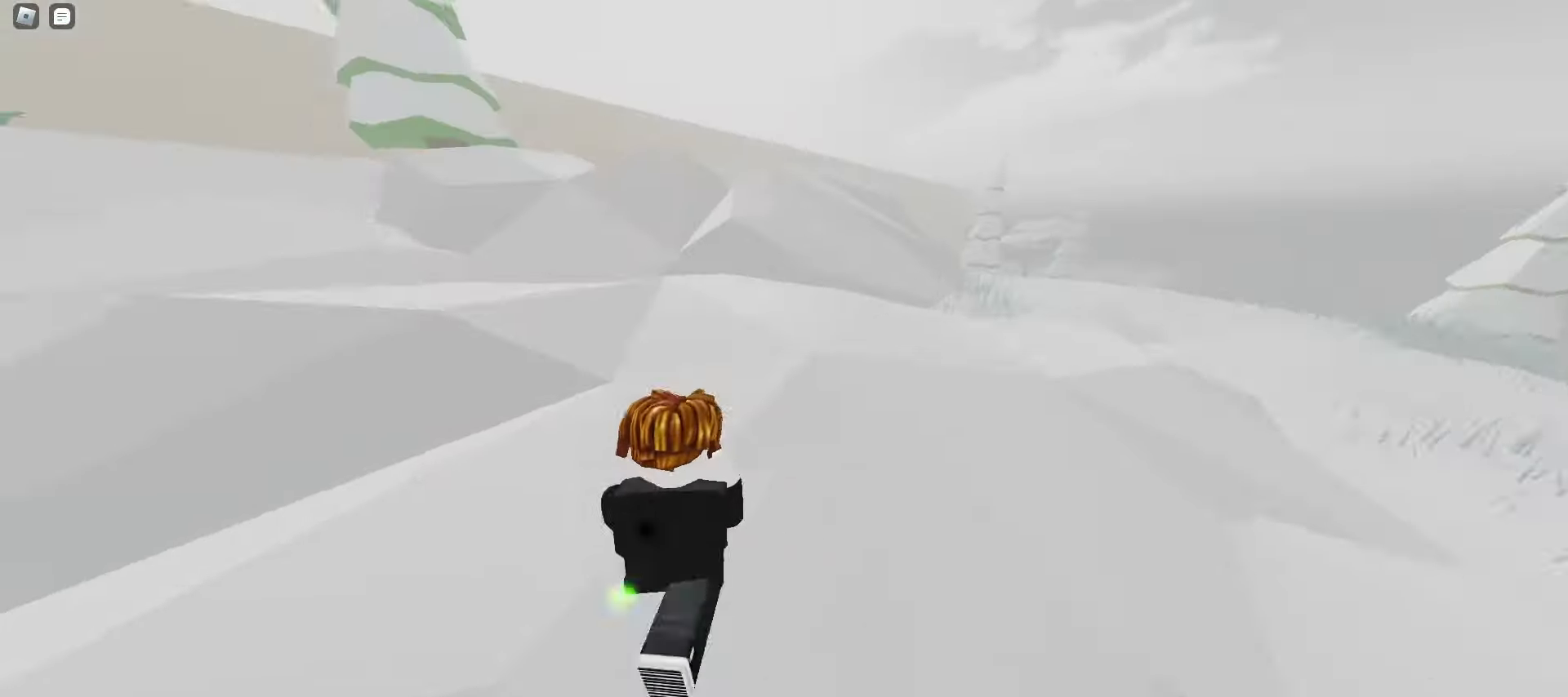
{"keys": ["a", "w"], "mouse": [], "events": [[33, "a", "up"], [33, "d", "down"], [33, "space", "up"], [67, "space", "down"], [100, "space", "up"], [133, "space", "down"], [150, "space", "up"], [183, "space", "down"], [217, "space", "up"], [317, "space", "down"], [350, "space", "up"], [417, "a", "down"], [417, "d", "up"]]}
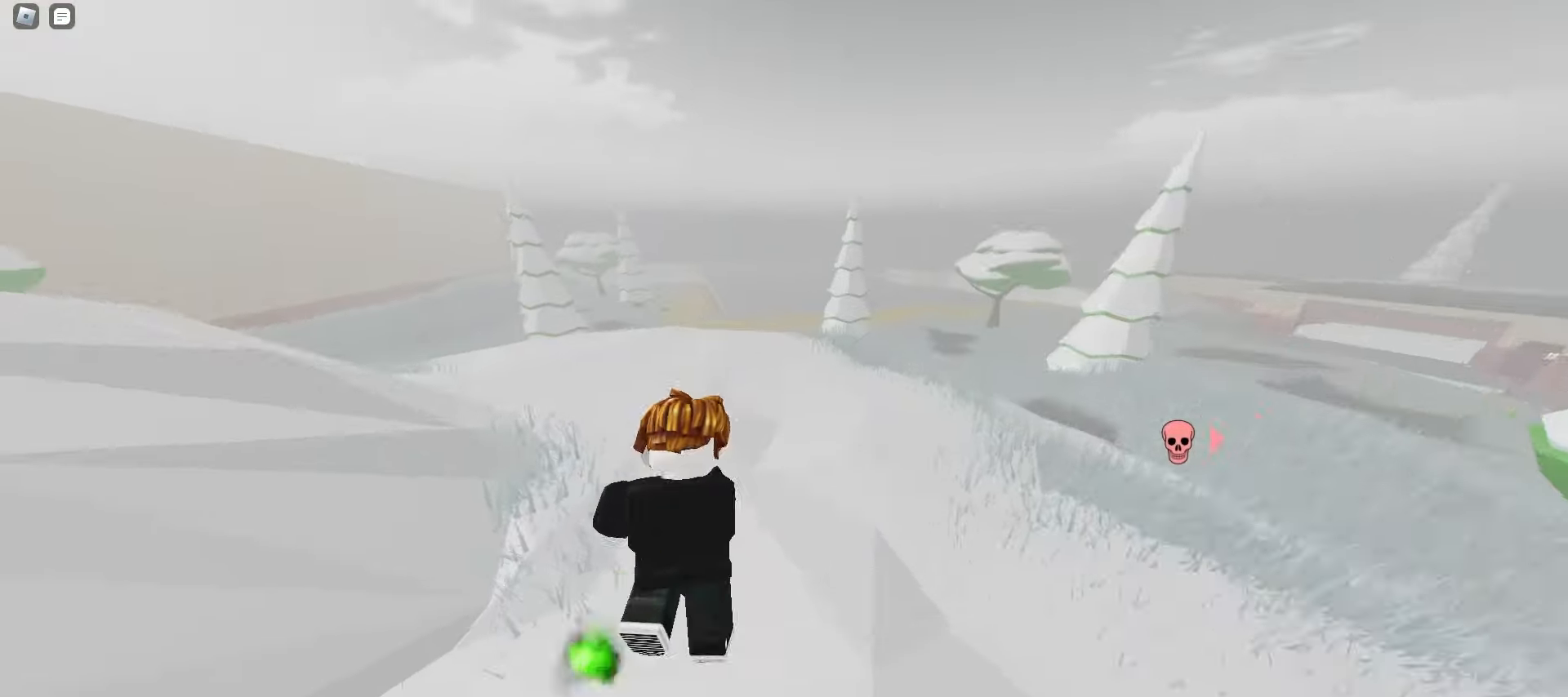
{"keys": ["a", "w"], "mouse": [], "events": []}
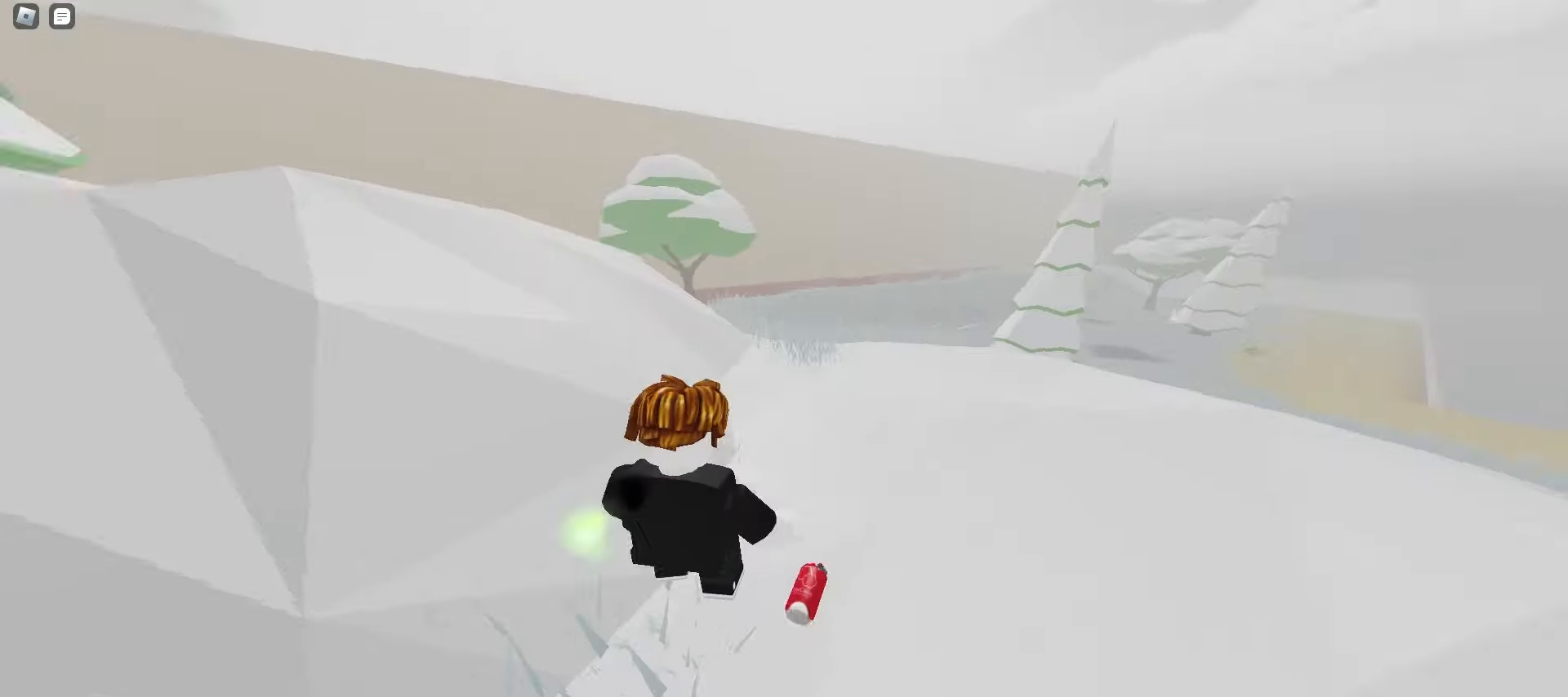
{"keys": ["a", "w"], "mouse": [], "events": [[417, "space", "down"], [450, "space", "up"]]}
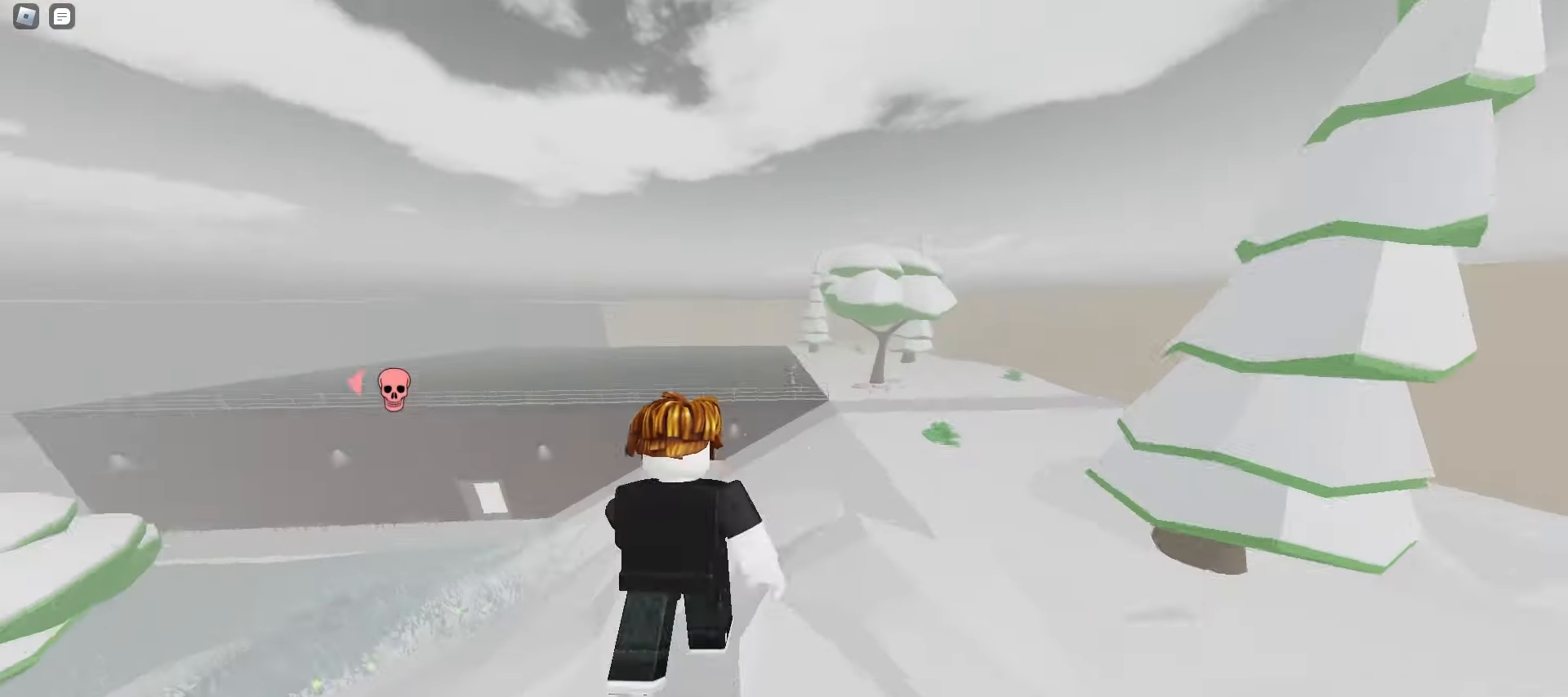
{"keys": ["a", "w"], "mouse": [], "events": []}
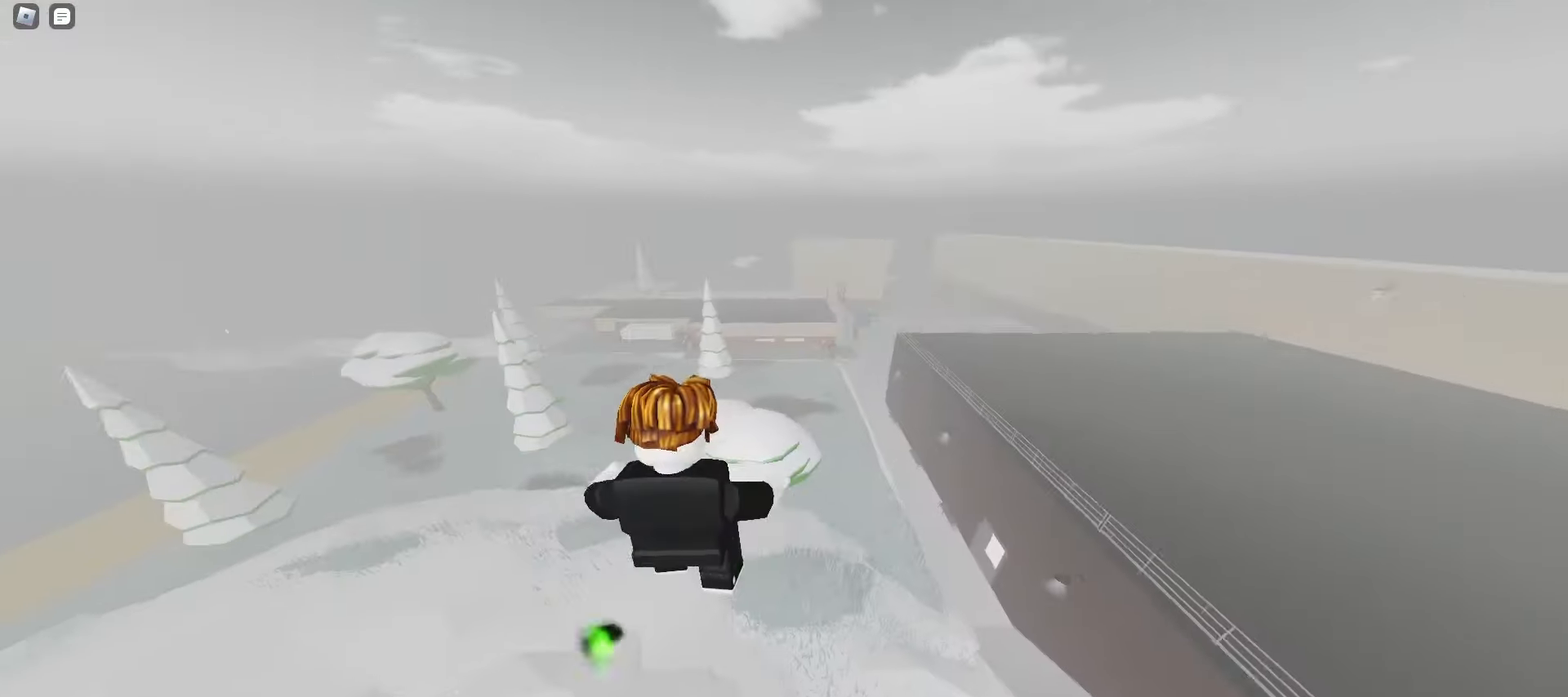
{"keys": ["d", "space", "w"], "mouse": [], "events": [[33, "a", "up"], [33, "d", "down"], [400, "space", "down"]]}
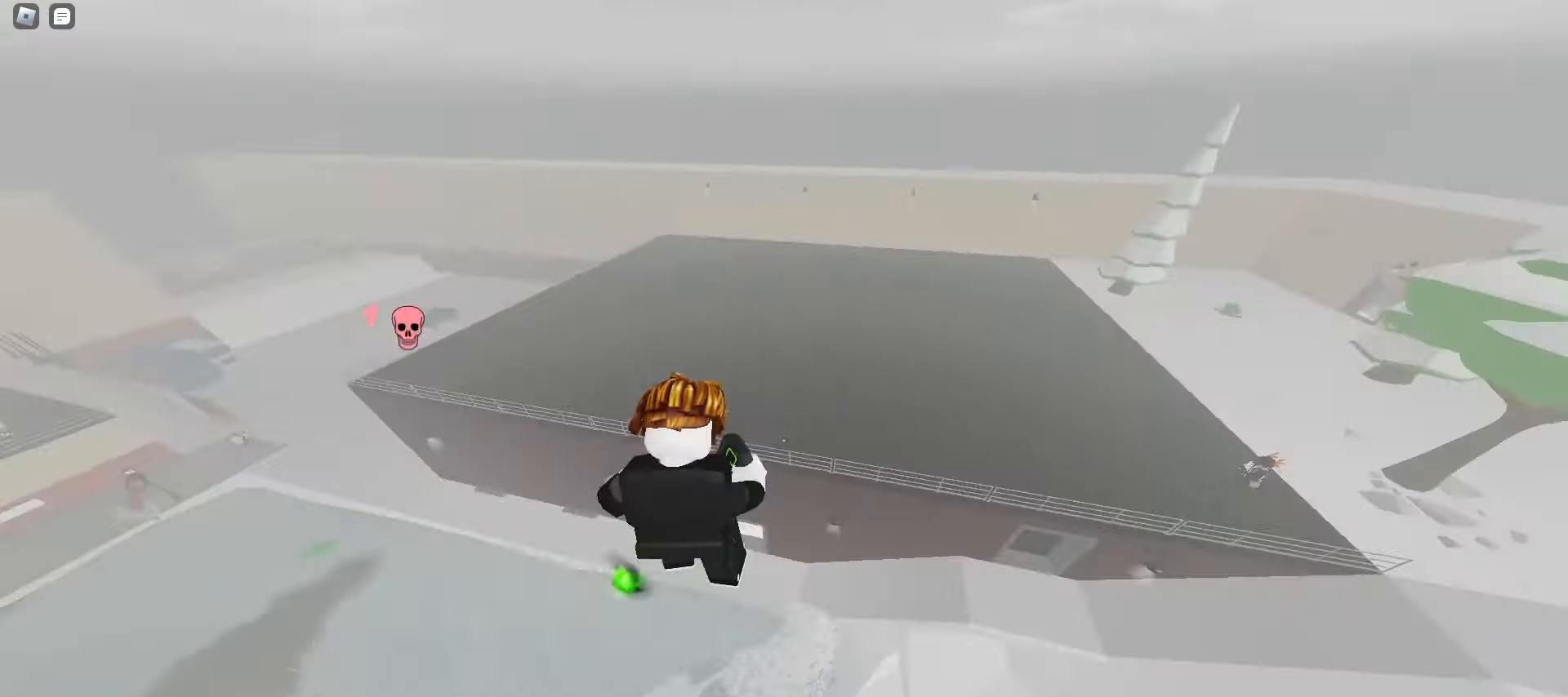
{"keys": ["d", "w"], "mouse": [], "events": [[100, "space", "up"]]}
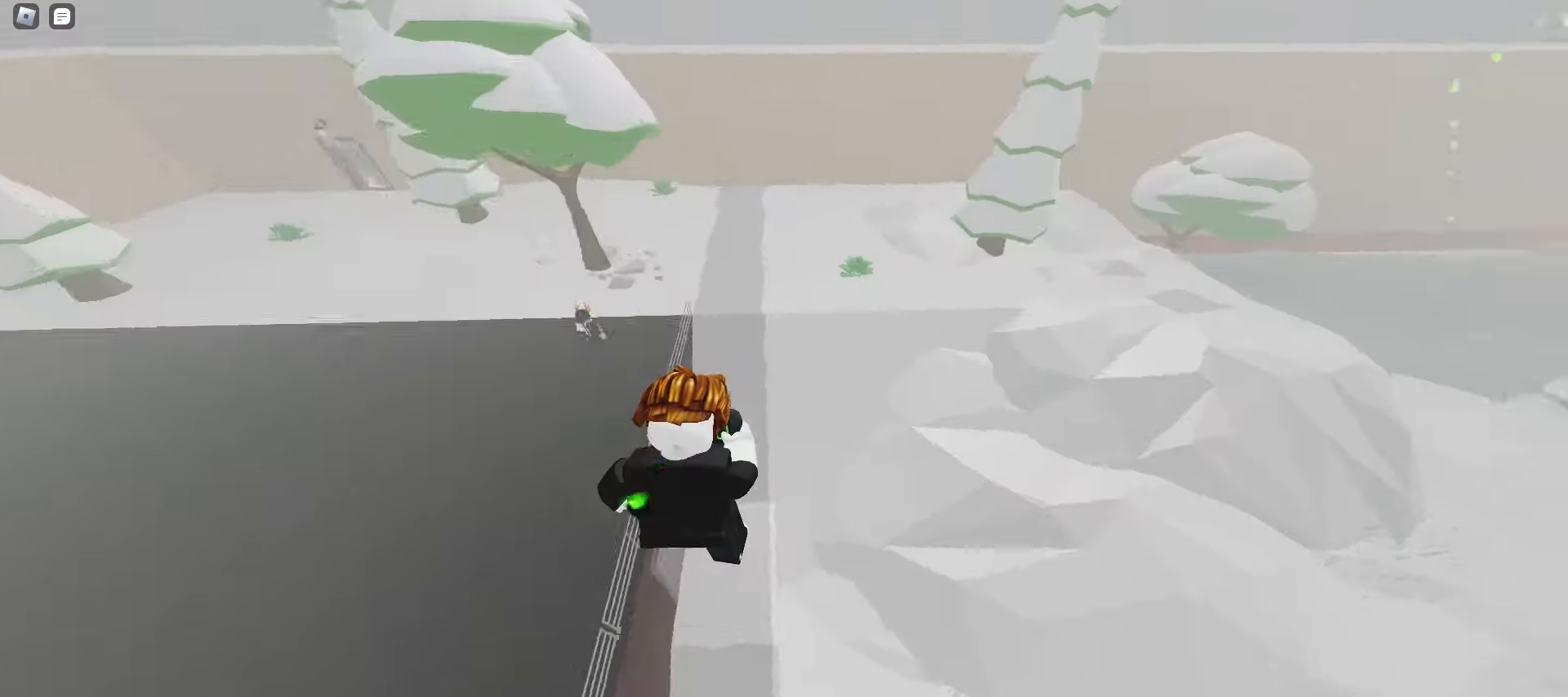
{"keys": ["a", "space", "w"], "mouse": [], "events": [[200, "a", "down"], [200, "d", "up"], [500, "space", "down"]]}
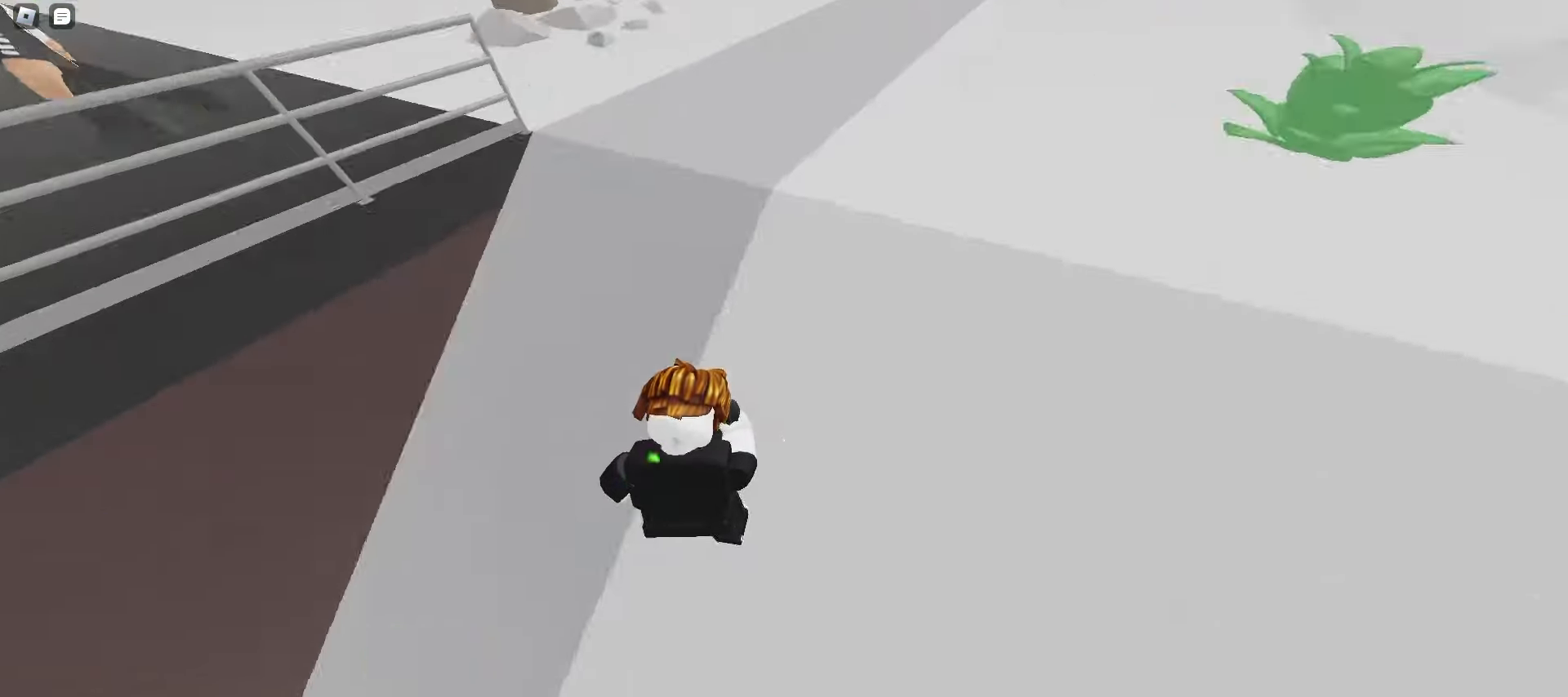
{"keys": ["a", "w"], "mouse": [], "events": [[217, "space", "up"]]}
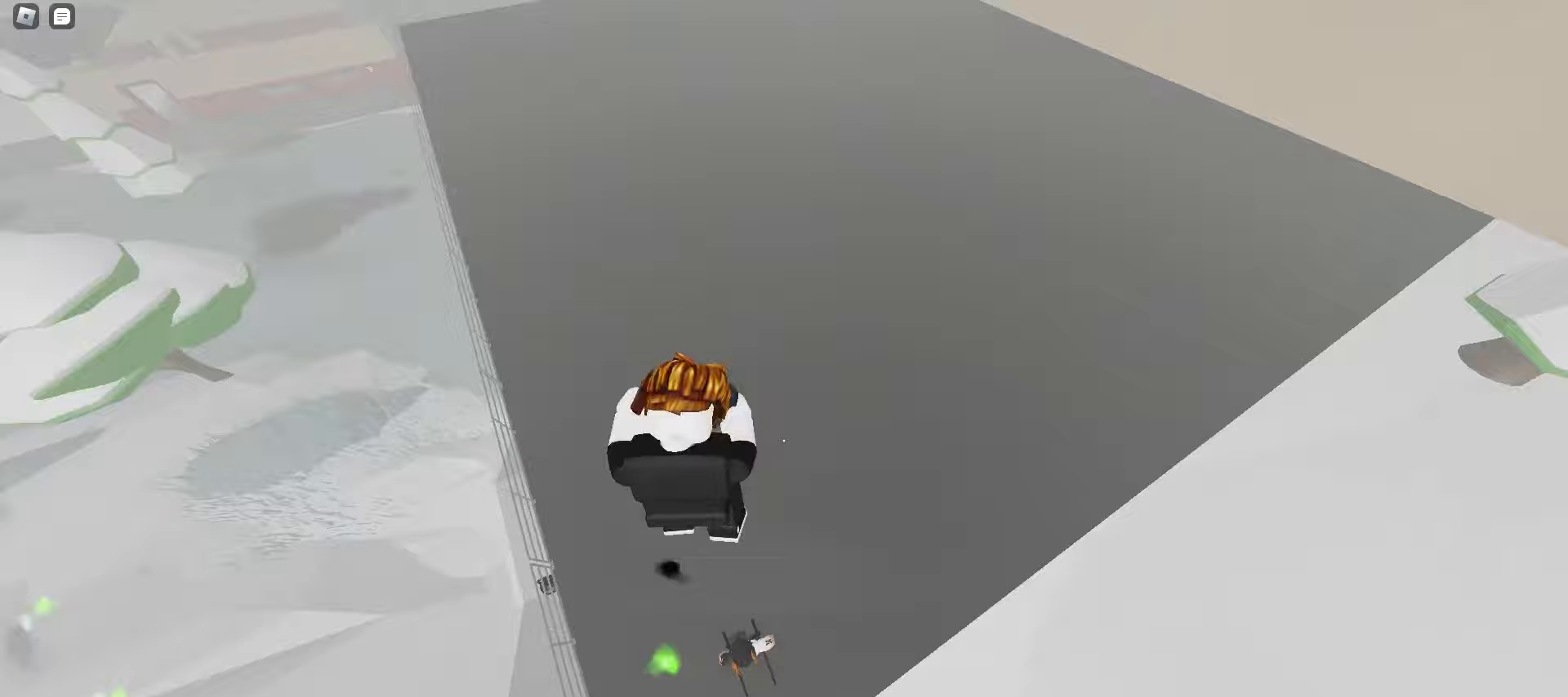
{"keys": ["d", "w"], "mouse": [], "events": [[433, "d", "down"], [450, "a", "up"]]}
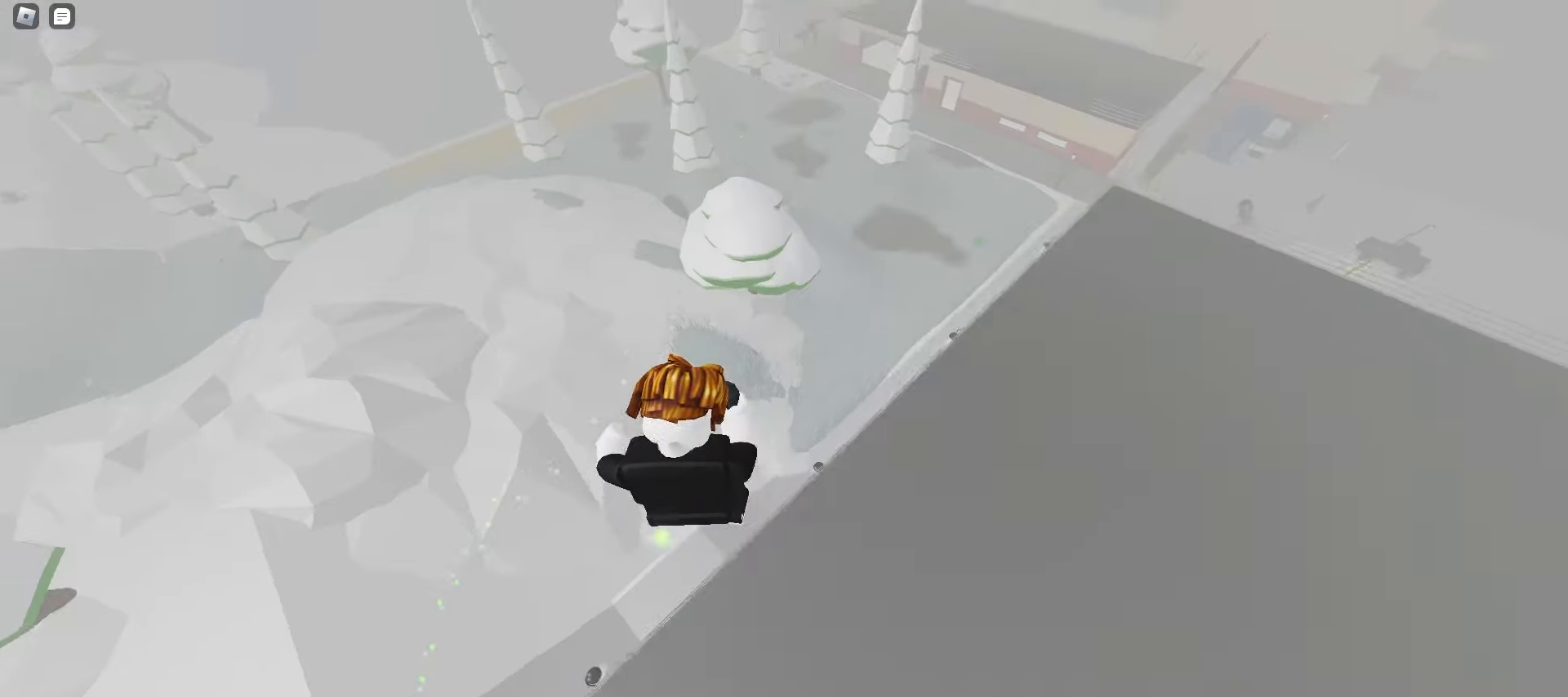
{"keys": ["d", "w"], "mouse": [], "events": []}
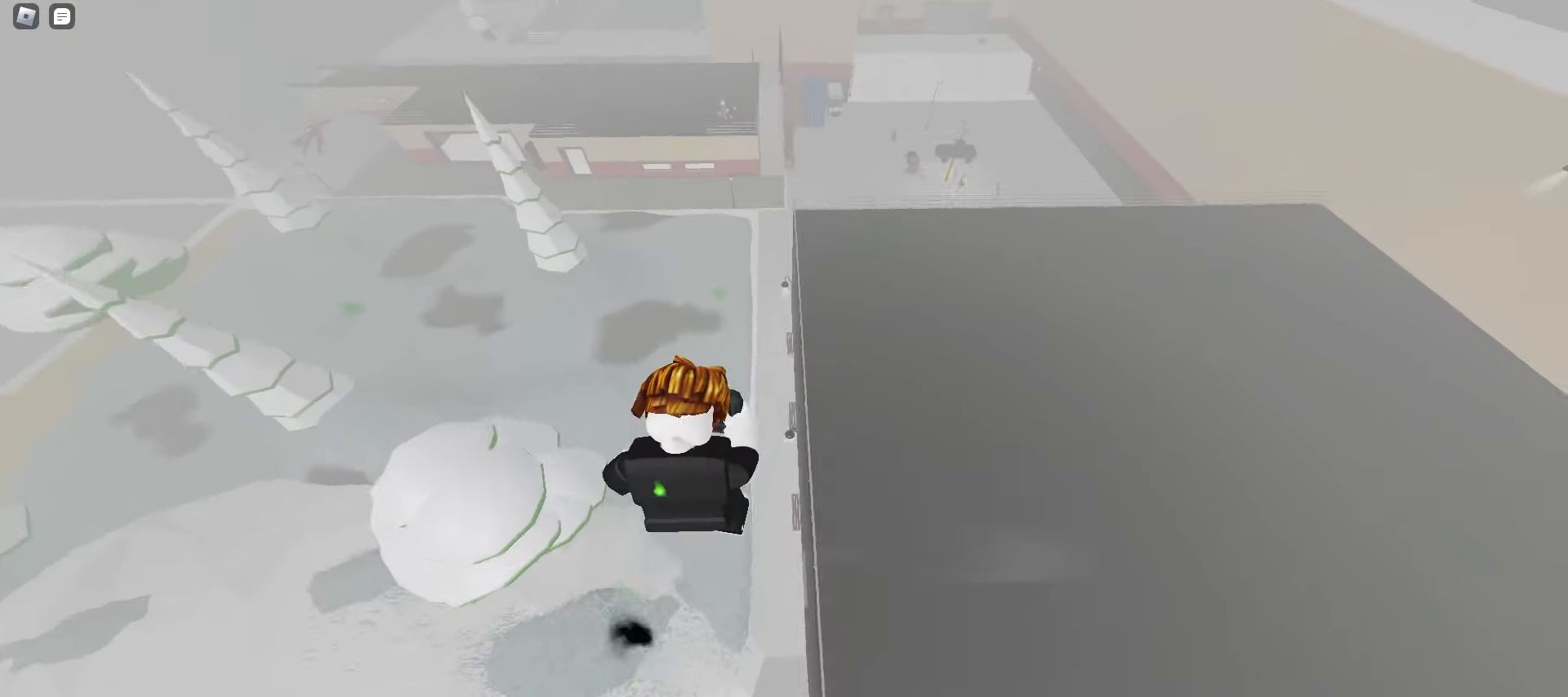
{"keys": ["a", "w"], "mouse": [], "events": [[67, "d", "up"], [83, "a", "down"]]}
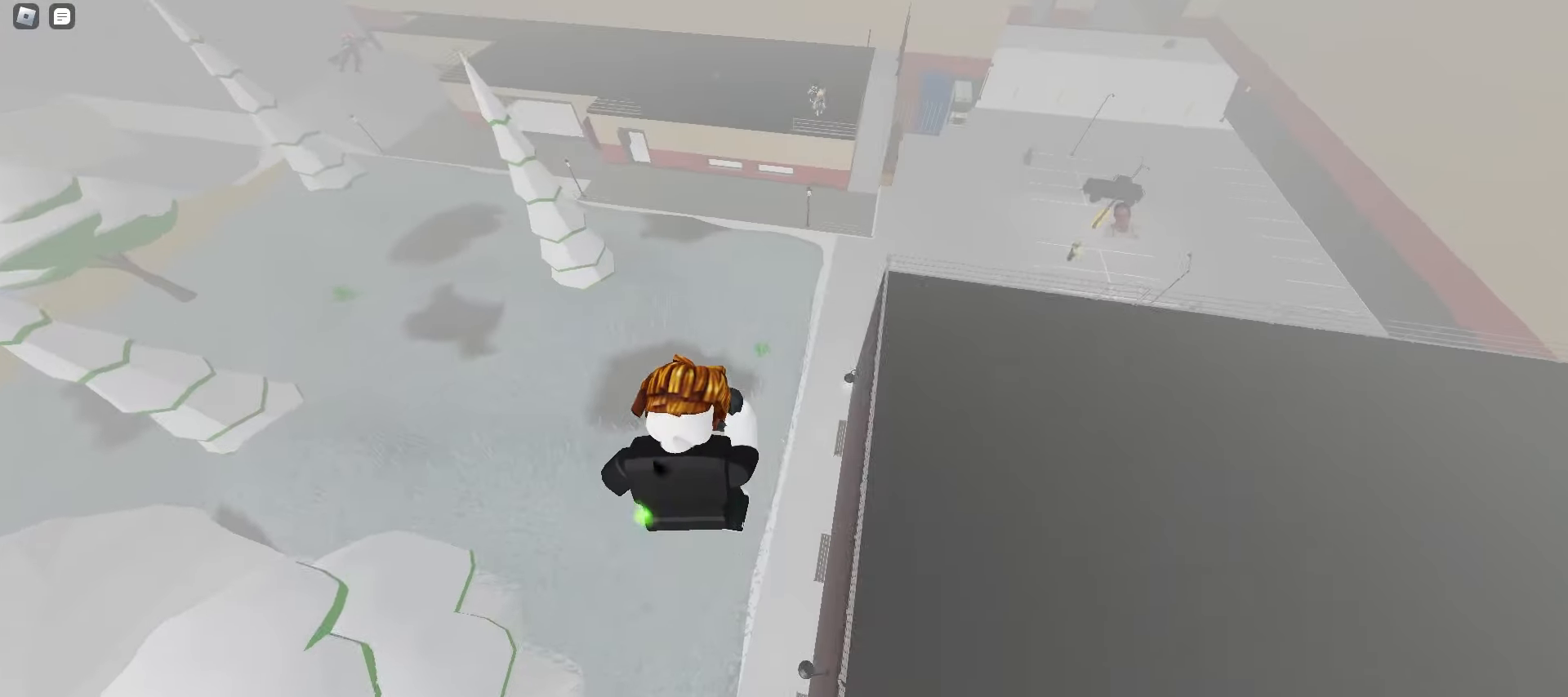
{"keys": ["d", "w"], "mouse": [], "events": [[17, "a", "up"], [33, "d", "down"]]}
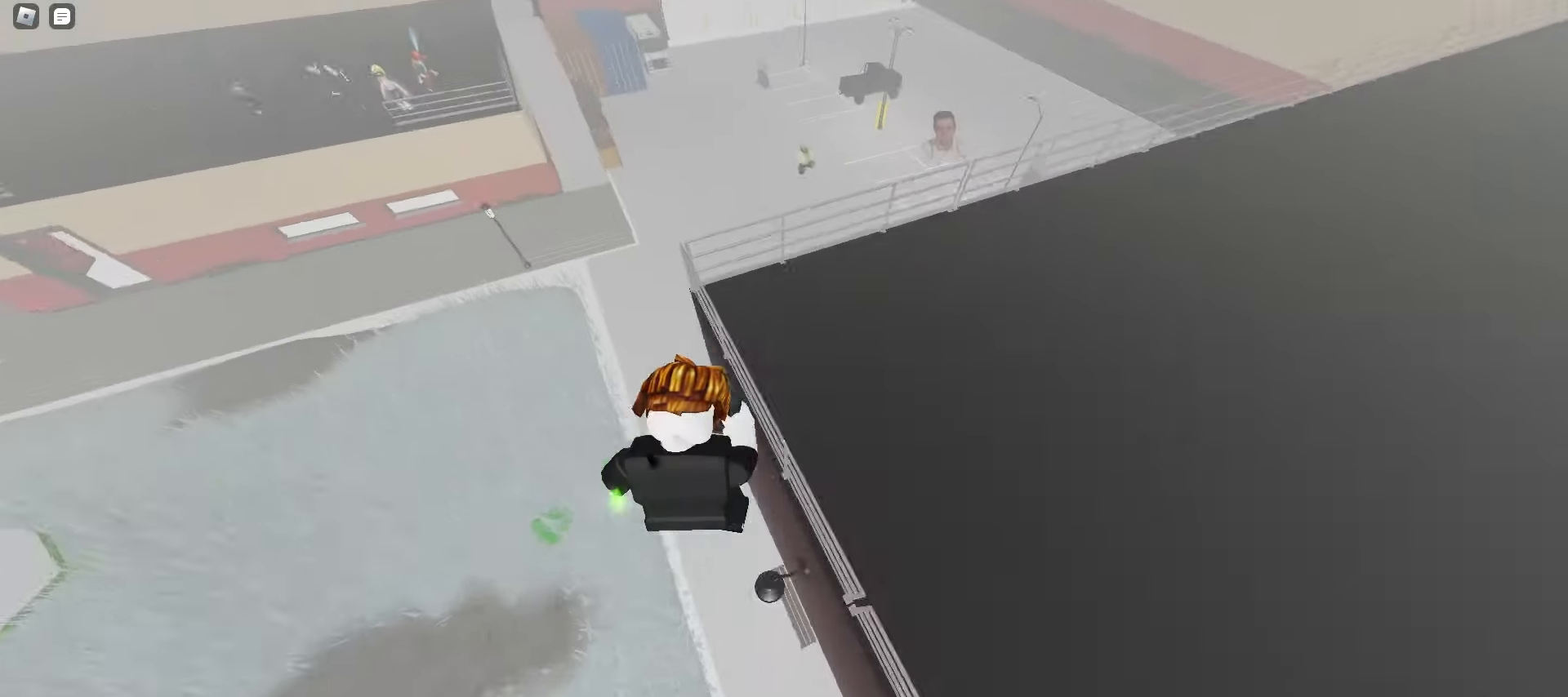
{"keys": ["a", "w"], "mouse": [], "events": [[133, "space", "down"], [300, "d", "up"], [317, "a", "down"], [367, "space", "up"]]}
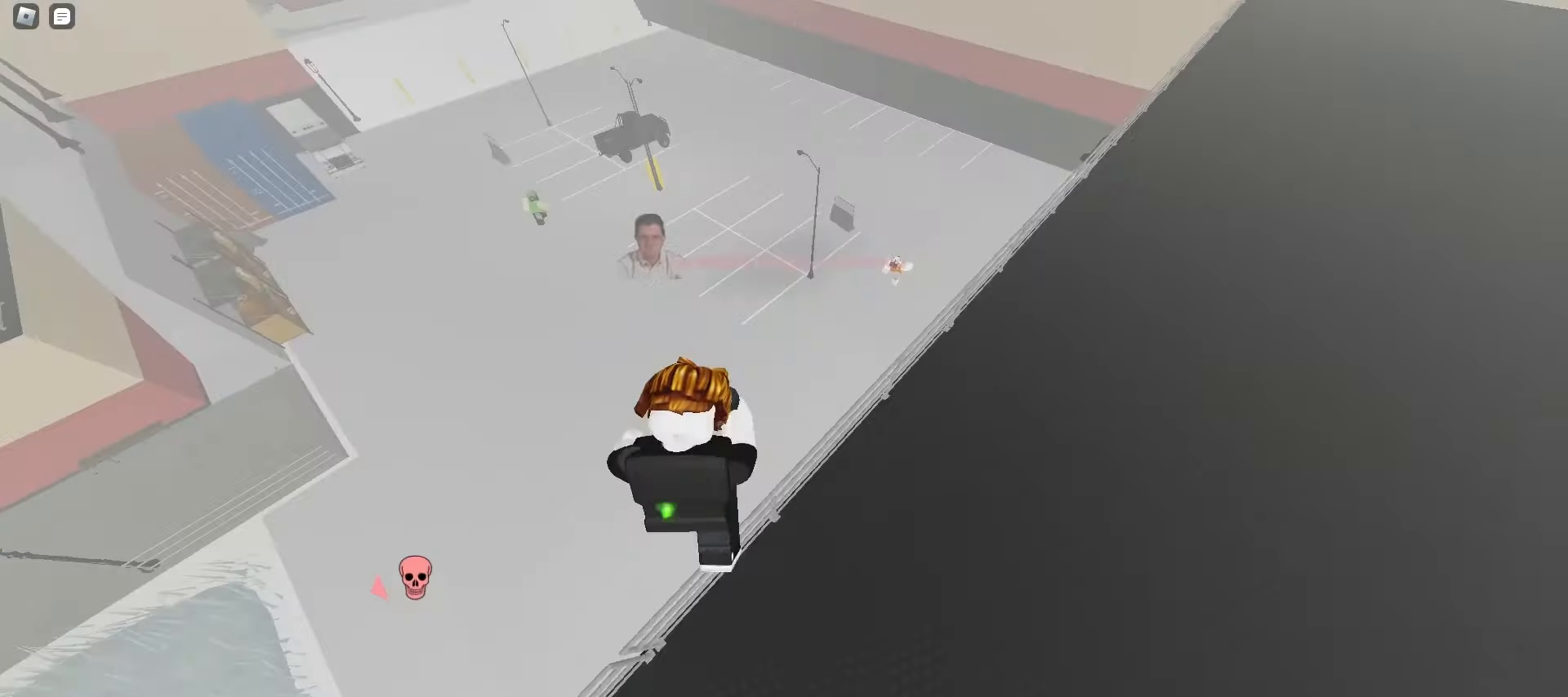
{"keys": ["d", "w"], "mouse": [], "events": [[367, "d", "down"], [383, "a", "up"]]}
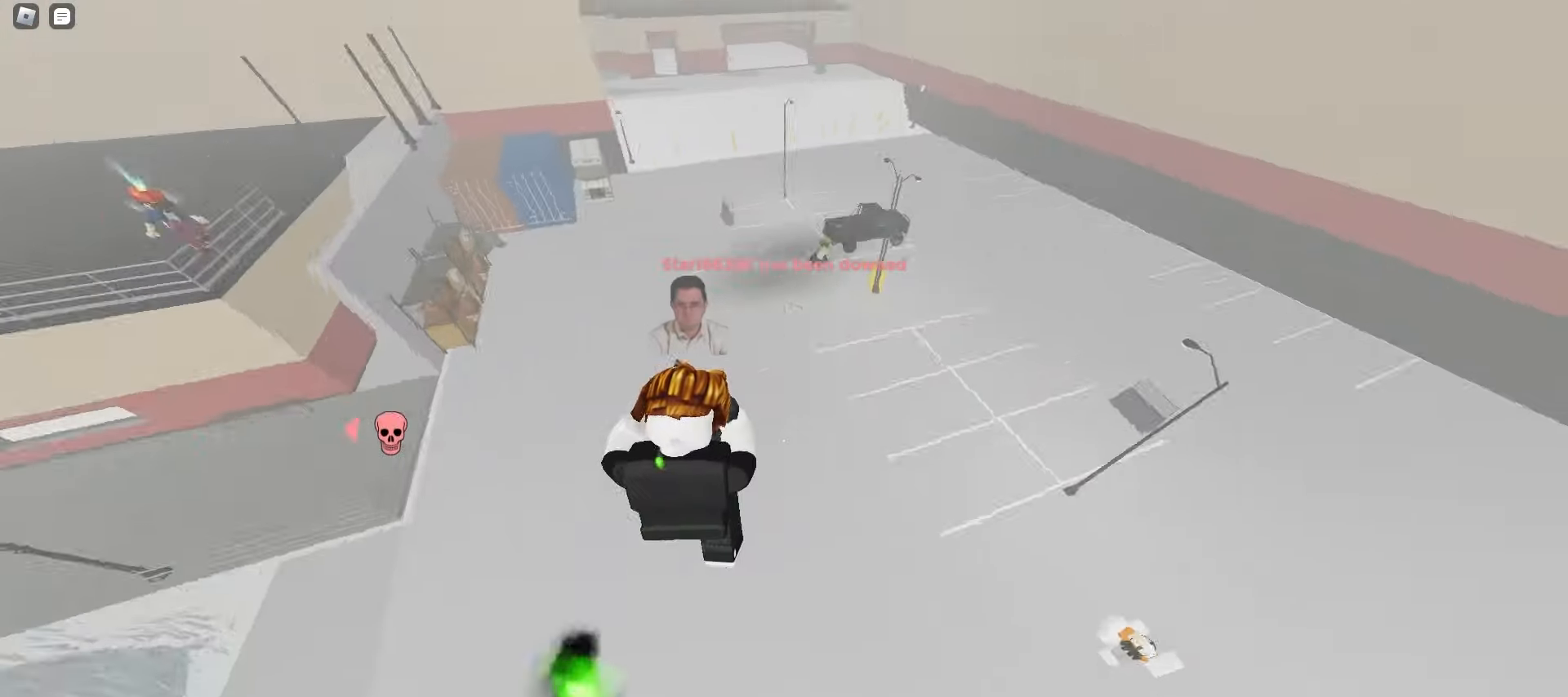
{"keys": ["d", "space", "w"], "mouse": [], "events": [[417, "space", "down"], [450, "space", "up"], [483, "space", "down"]]}
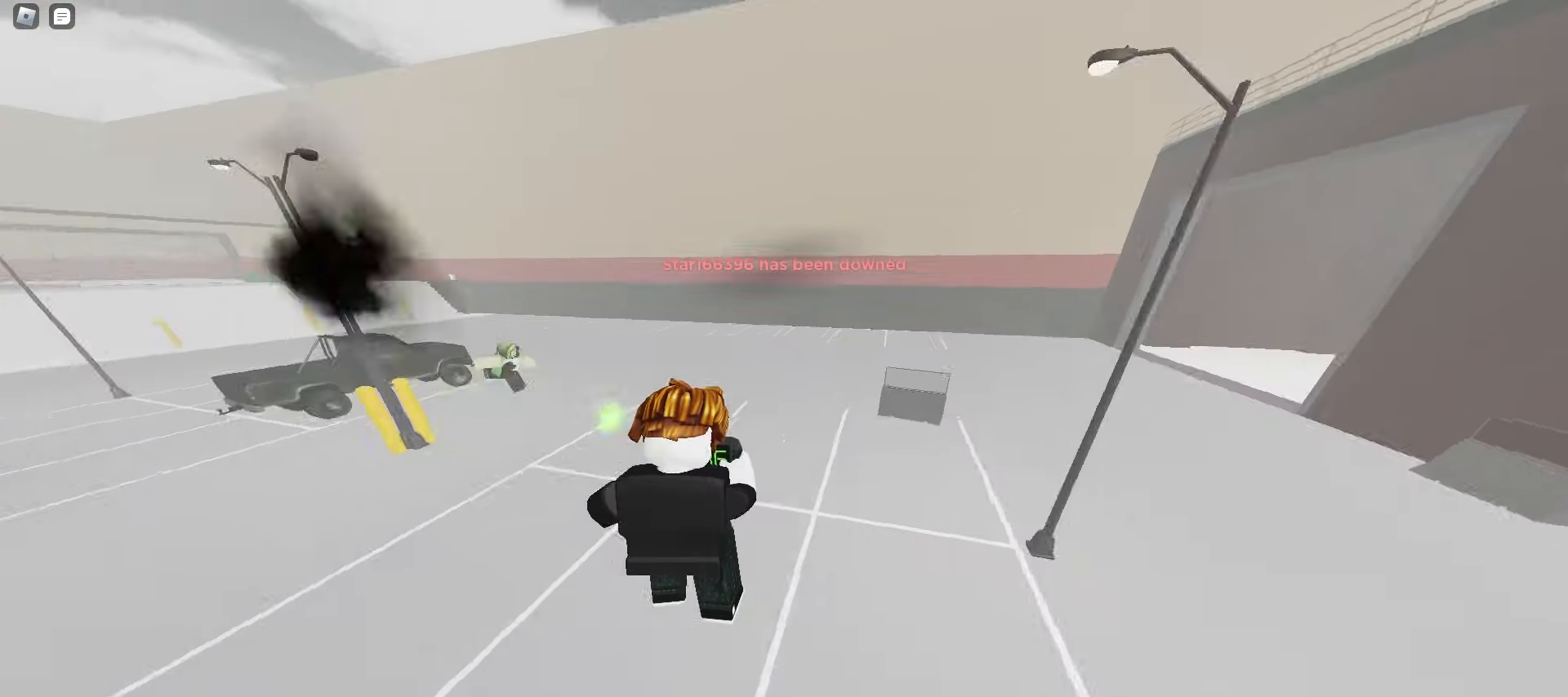
{"keys": ["a", "space", "w"], "mouse": [], "events": [[17, "space", "up"], [50, "space", "down"], [83, "space", "up"], [117, "space", "down"], [133, "space", "up"], [167, "space", "down"], [200, "space", "up"], [233, "space", "down"], [267, "space", "up"], [300, "space", "down"], [333, "space", "up"], [367, "space", "down"], [400, "a", "down"], [400, "d", "up"], [400, "space", "up"], [417, "space", "down"], [450, "space", "up"], [483, "space", "down"]]}
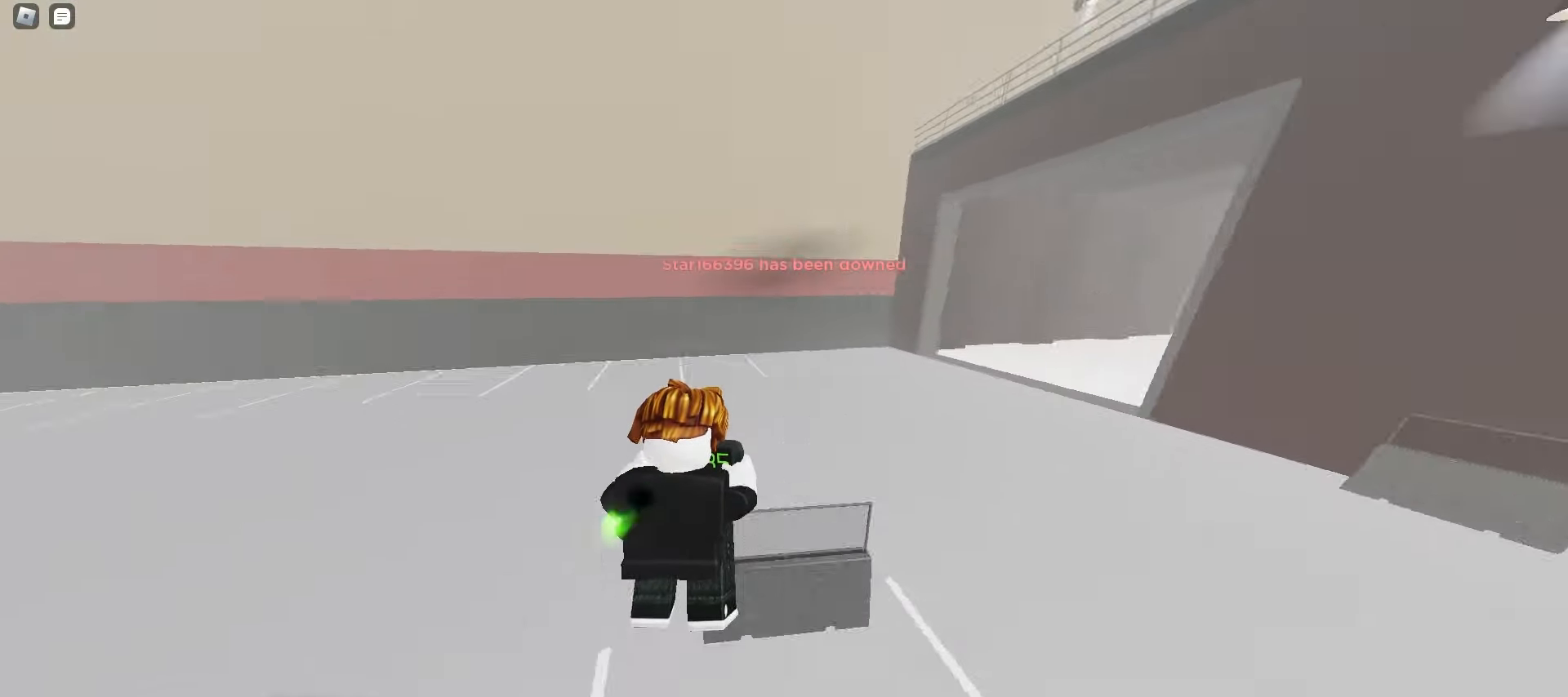
{"keys": ["a", "w"], "mouse": [], "events": [[17, "space", "up"], [50, "space", "down"], [83, "space", "up"], [117, "space", "down"], [133, "space", "up"], [167, "space", "down"], [200, "space", "up"], [233, "space", "down"], [267, "space", "up"], [300, "space", "down"], [333, "space", "up"], [367, "space", "down"], [383, "space", "up"], [417, "space", "down"], [450, "space", "up"]]}
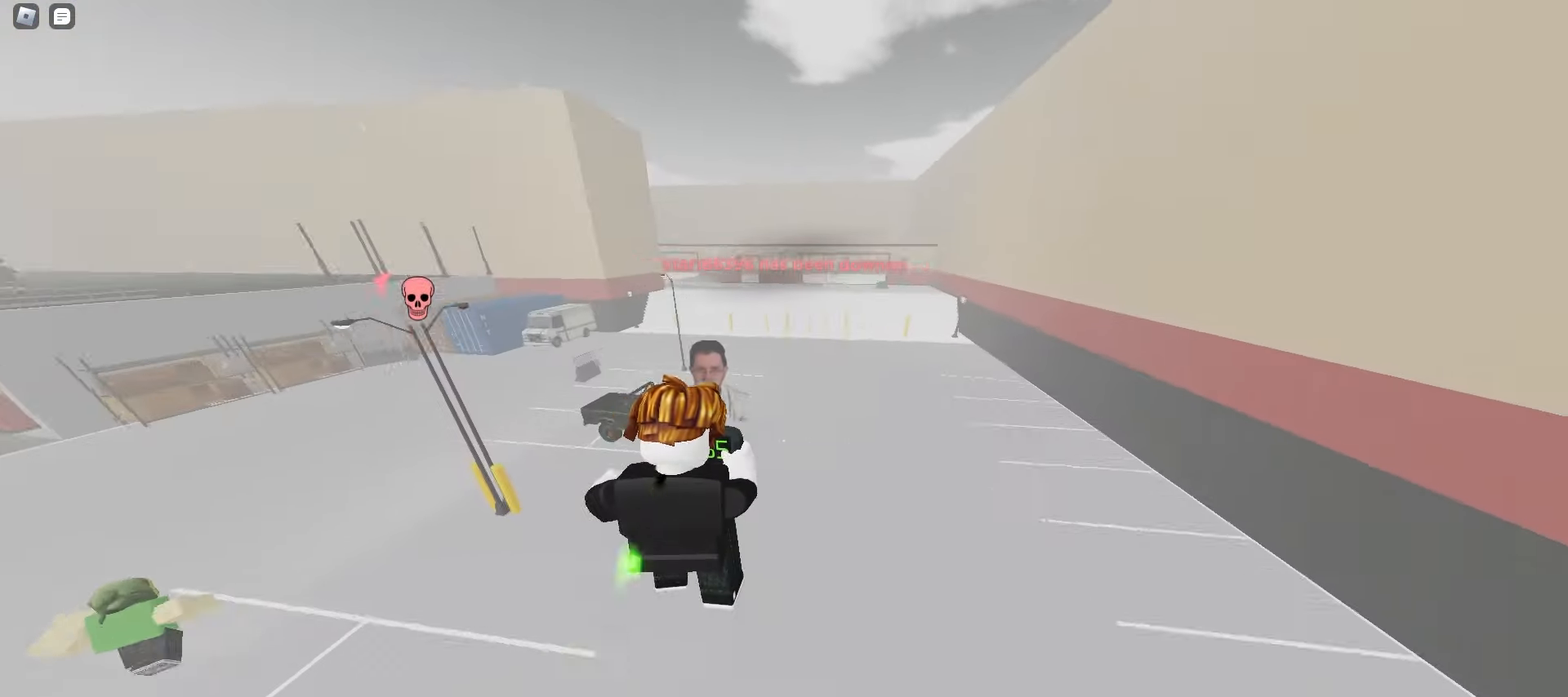
{"keys": ["a", "w"], "mouse": [], "events": []}
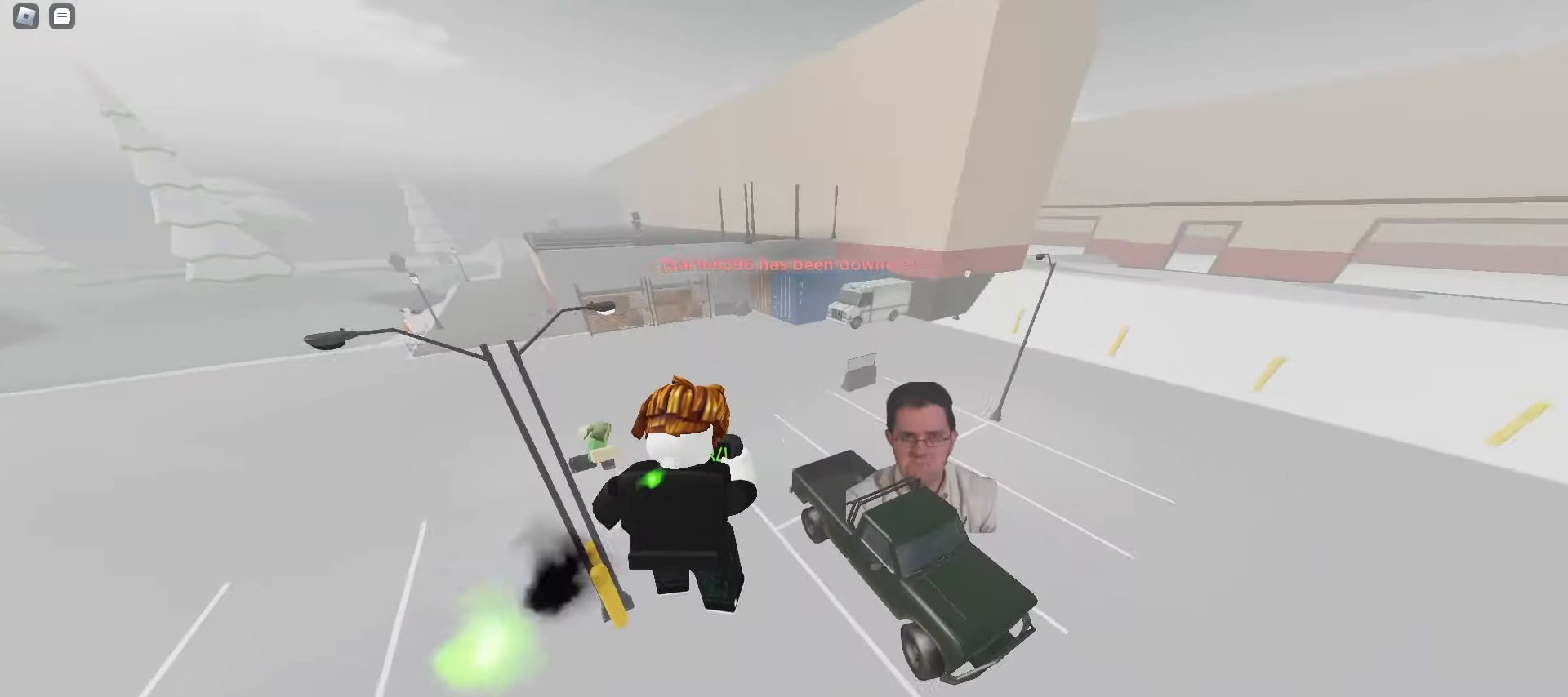
{"keys": ["a", "space", "w"], "mouse": [], "events": [[67, "space", "down"], [83, "space", "up"], [117, "space", "down"], [150, "space", "up"], [183, "space", "down"], [200, "space", "up"], [250, "space", "down"], [267, "space", "up"], [300, "space", "down"], [333, "space", "up"], [367, "space", "down"], [400, "space", "up"], [433, "space", "down"], [467, "space", "up"], [483, "space", "down"]]}
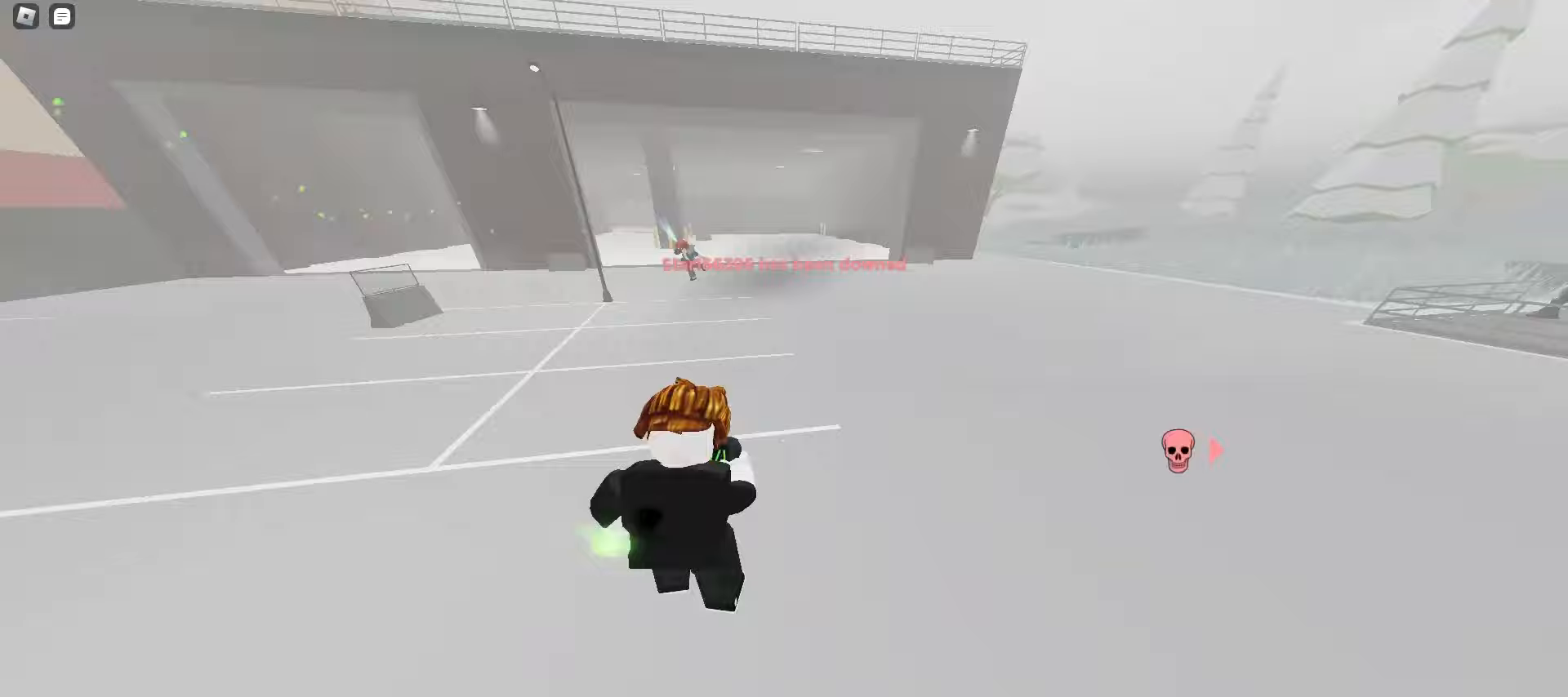
{"keys": ["a", "space", "w"], "mouse": [], "events": [[17, "space", "up"], [50, "space", "down"], [83, "space", "up"], [117, "space", "down"], [150, "space", "up"], [183, "space", "down"], [200, "space", "up"], [233, "space", "down"], [267, "space", "up"], [300, "space", "down"], [333, "space", "up"], [367, "space", "down"], [400, "space", "up"], [433, "space", "down"], [450, "space", "up"], [483, "space", "down"]]}
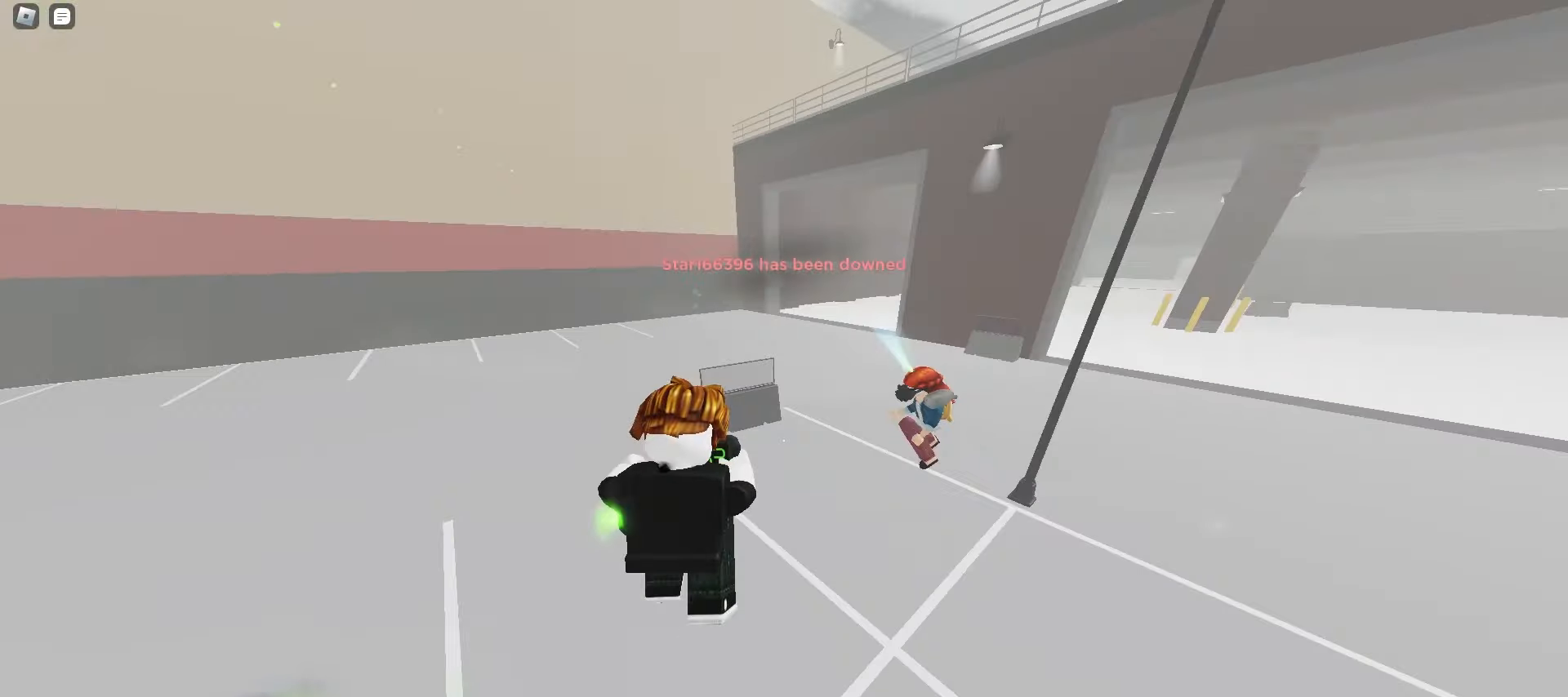
{"keys": ["d", "space", "w"], "mouse": [], "events": [[17, "space", "up"], [50, "space", "down"], [83, "space", "up"], [167, "space", "down"], [200, "space", "up"], [300, "space", "down"], [317, "space", "up"], [350, "space", "down"], [367, "d", "down"], [383, "space", "up"], [400, "a", "up"], [417, "space", "down"], [450, "space", "up"], [483, "space", "down"]]}